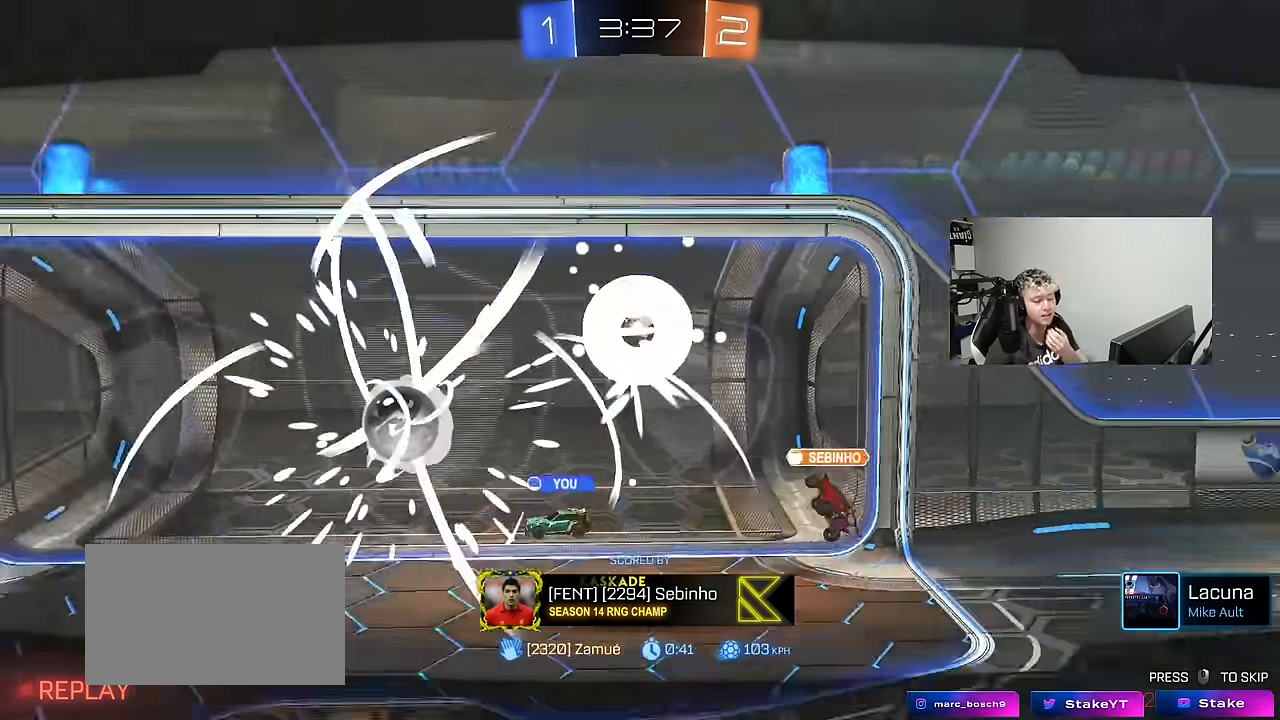
Gameplay with keyboard and mouse; each line is a JSON object with the keys held at the frame after it. "events" lists presses ("down") and releases ("up") of "1", "2", "3", "4", "5", "a", "alt", "c", "caps_lock", "ctrl", "d", "e", "f", "g", "q", "r", "s", "shift", "space", "t", "tab", "v", "w", "x" and "z" between this image and that frame as [ms after this image, input, new state], when the widget could be followed in between. No other keys are recorded. "mouse_move" is the direction in which the mouse moves at that frame (one of eight, or "still"), when it could be read. Mouse buttons are not recorded.
{"keys": [], "mouse_move": "up-right", "events": []}
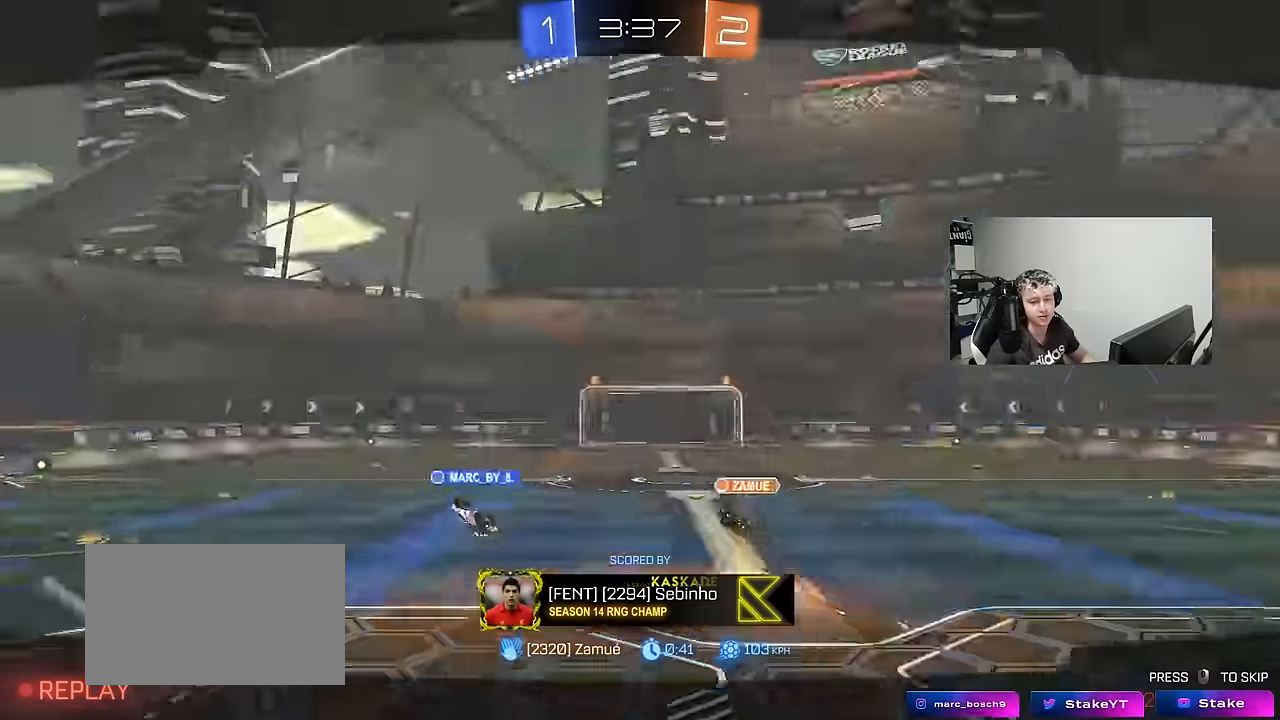
{"keys": ["x", "z"], "mouse_move": "down", "events": [[383, "z", "down"], [483, "x", "down"]]}
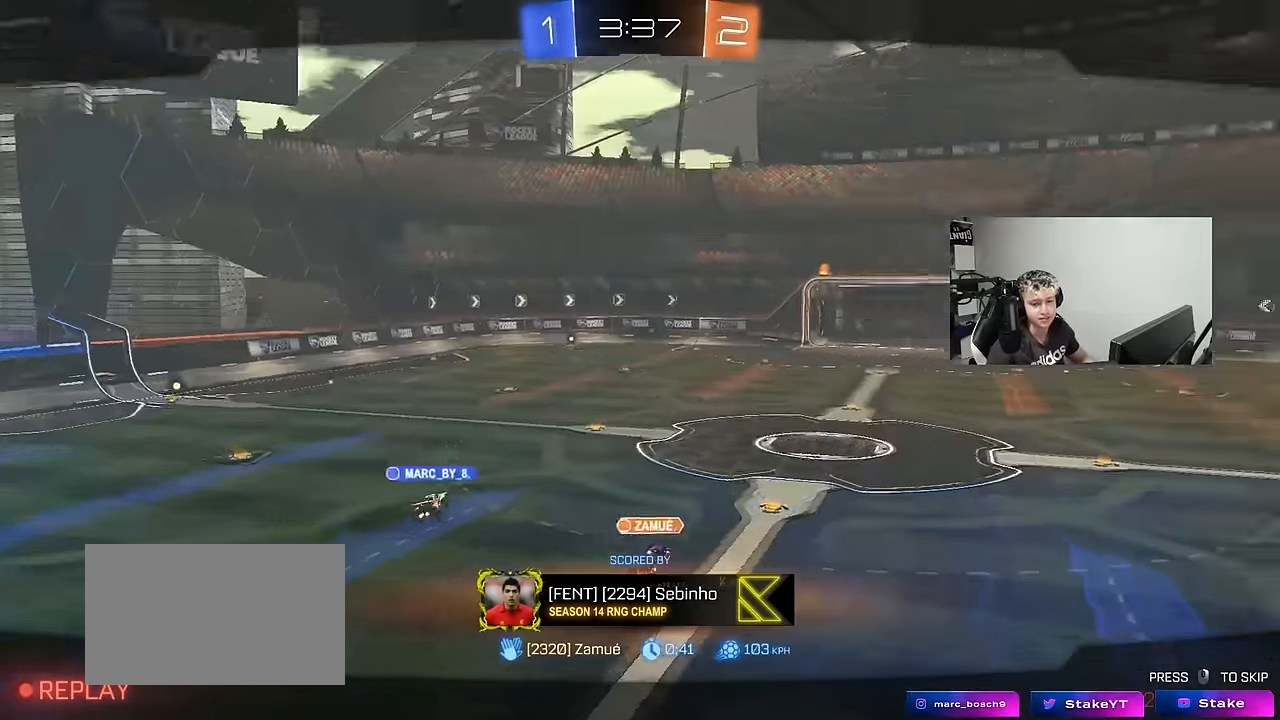
{"keys": [], "mouse_move": "still", "events": [[66, "x", "up"], [66, "z", "up"], [266, "x", "down"], [266, "z", "down"], [350, "z", "up"], [400, "x", "up"]]}
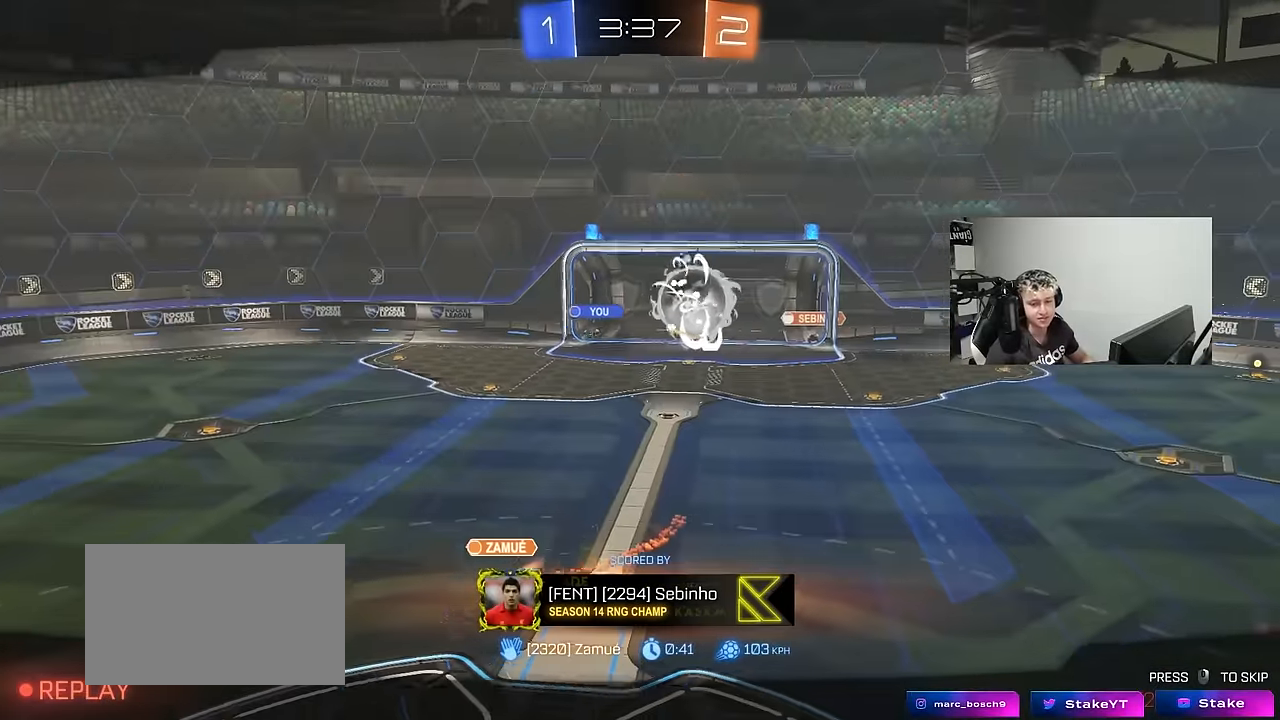
{"keys": [], "mouse_move": "down-left", "events": []}
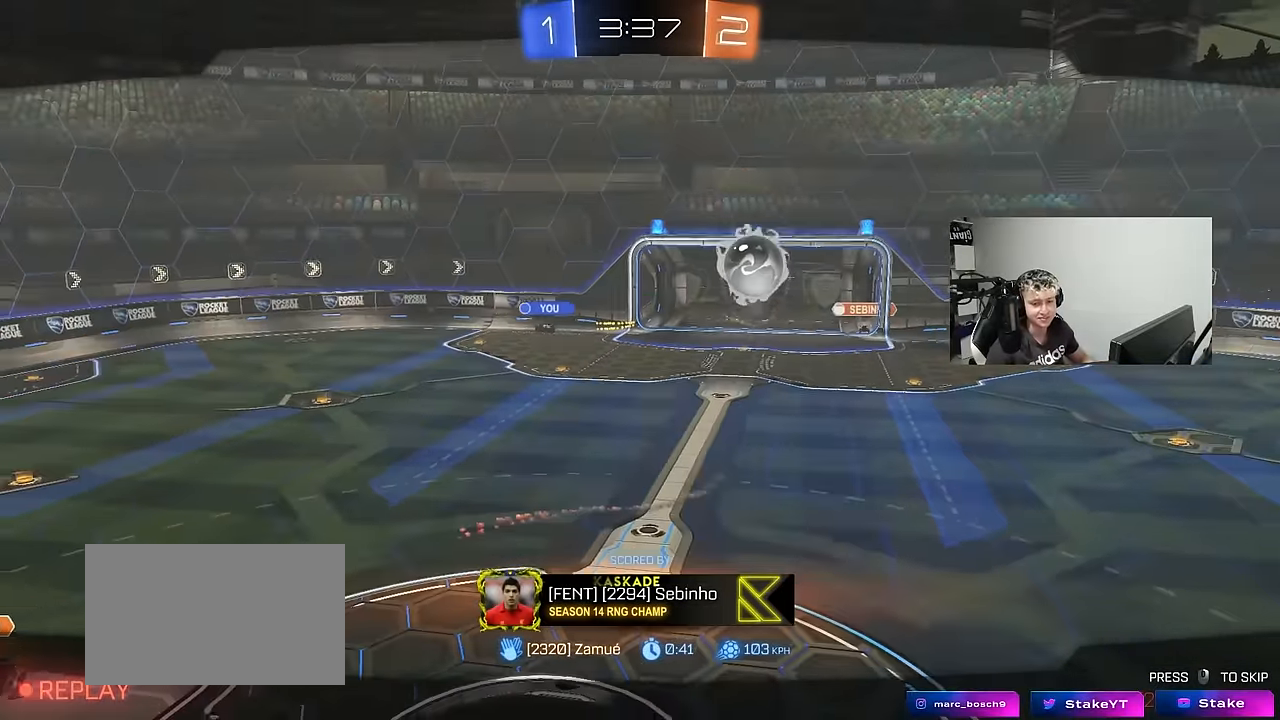
{"keys": ["x", "z"], "mouse_move": "still", "events": [[250, "z", "down"], [266, "x", "down"], [333, "x", "up"], [333, "z", "up"], [483, "x", "down"], [483, "z", "down"]]}
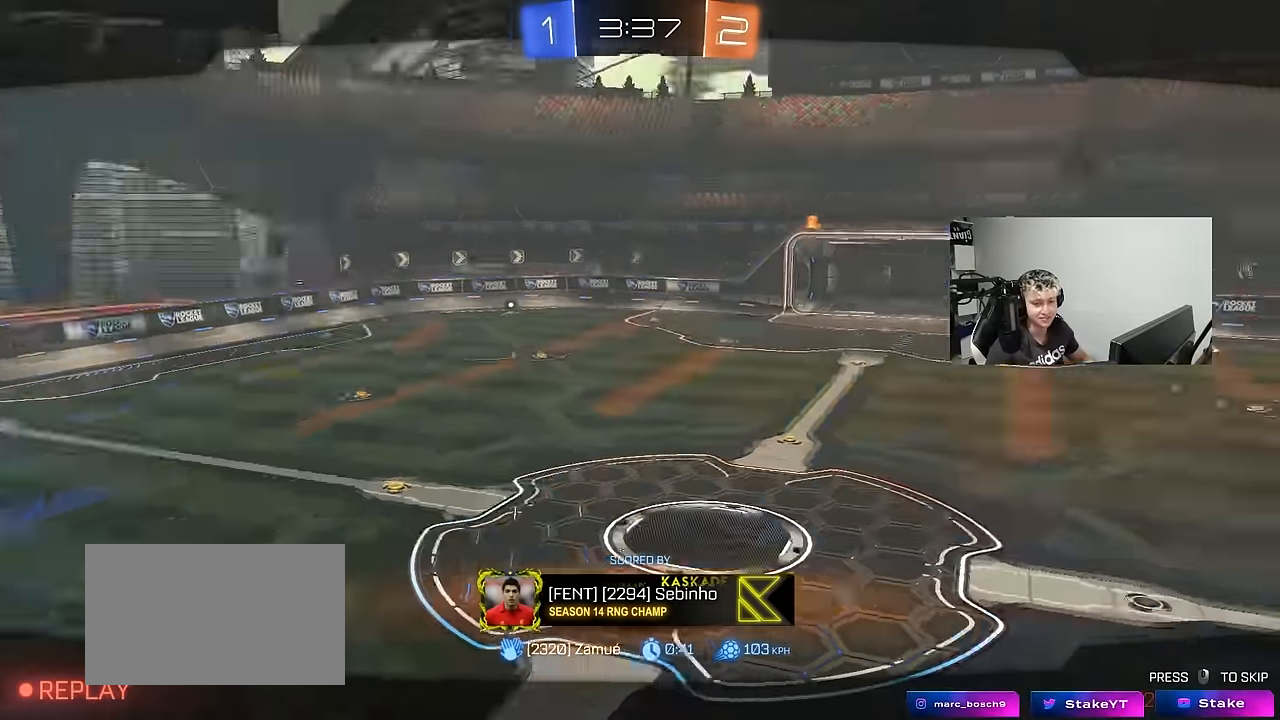
{"keys": [], "mouse_move": "still", "events": [[83, "z", "up"], [116, "x", "up"]]}
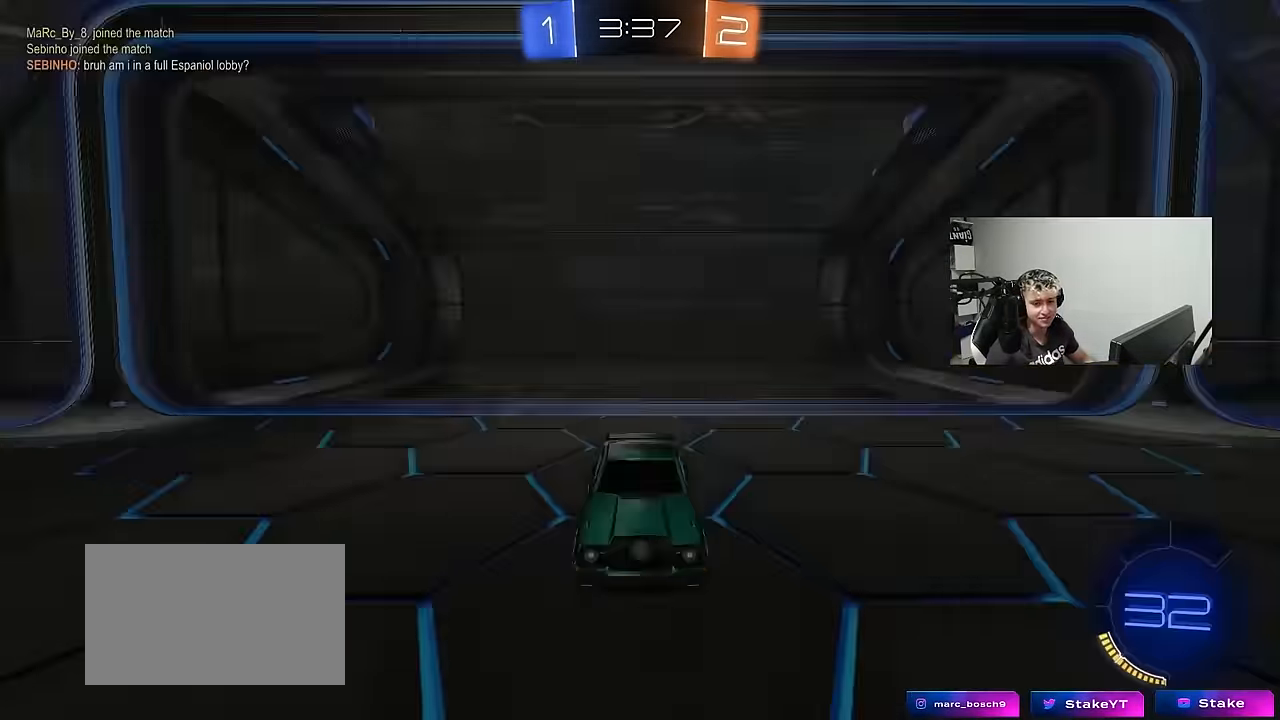
{"keys": [], "mouse_move": "up-right", "events": [[83, "z", "down"], [133, "x", "down"], [233, "z", "up"], [283, "x", "up"]]}
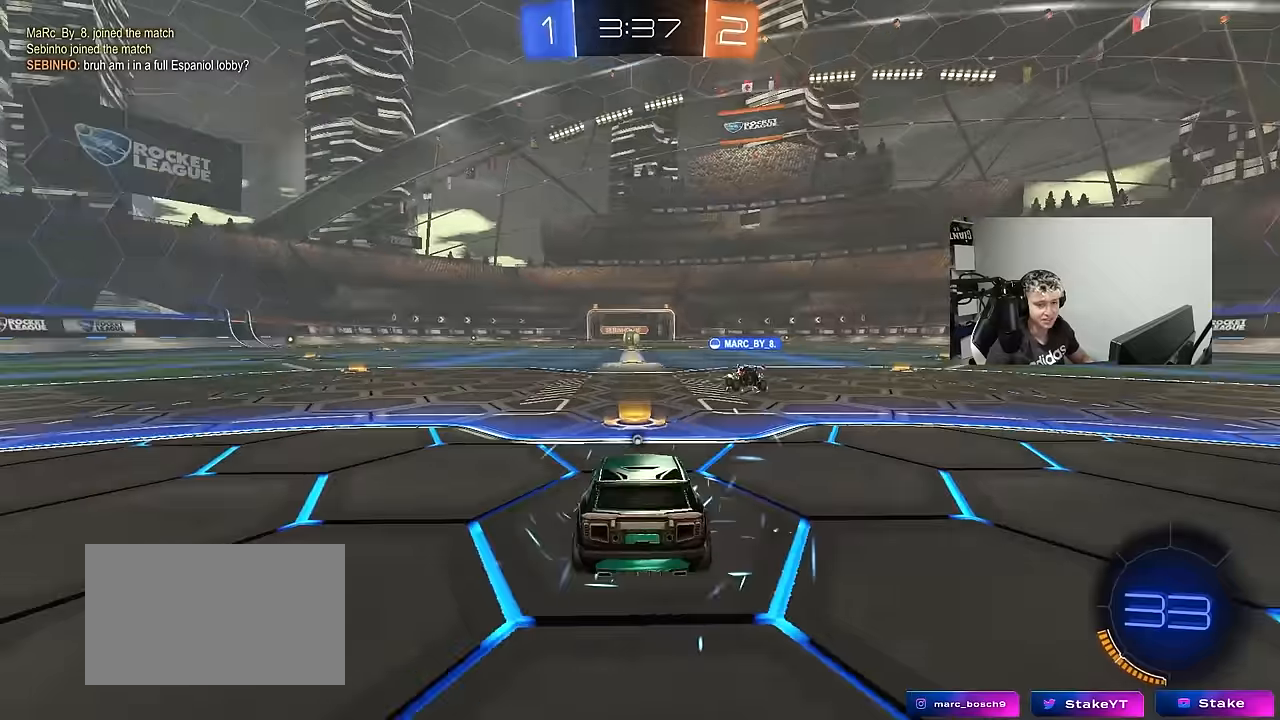
{"keys": ["tab"], "mouse_move": "still", "events": [[433, "tab", "down"]]}
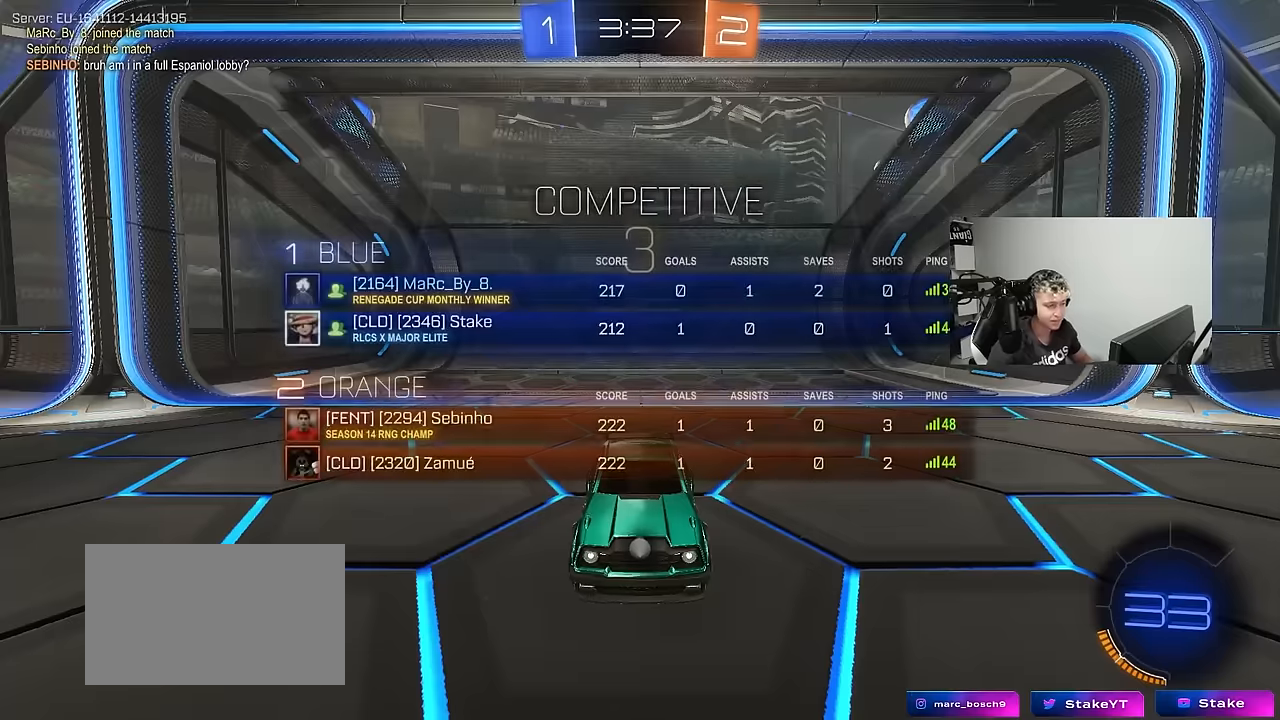
{"keys": [], "mouse_move": "up-right", "events": [[266, "tab", "up"]]}
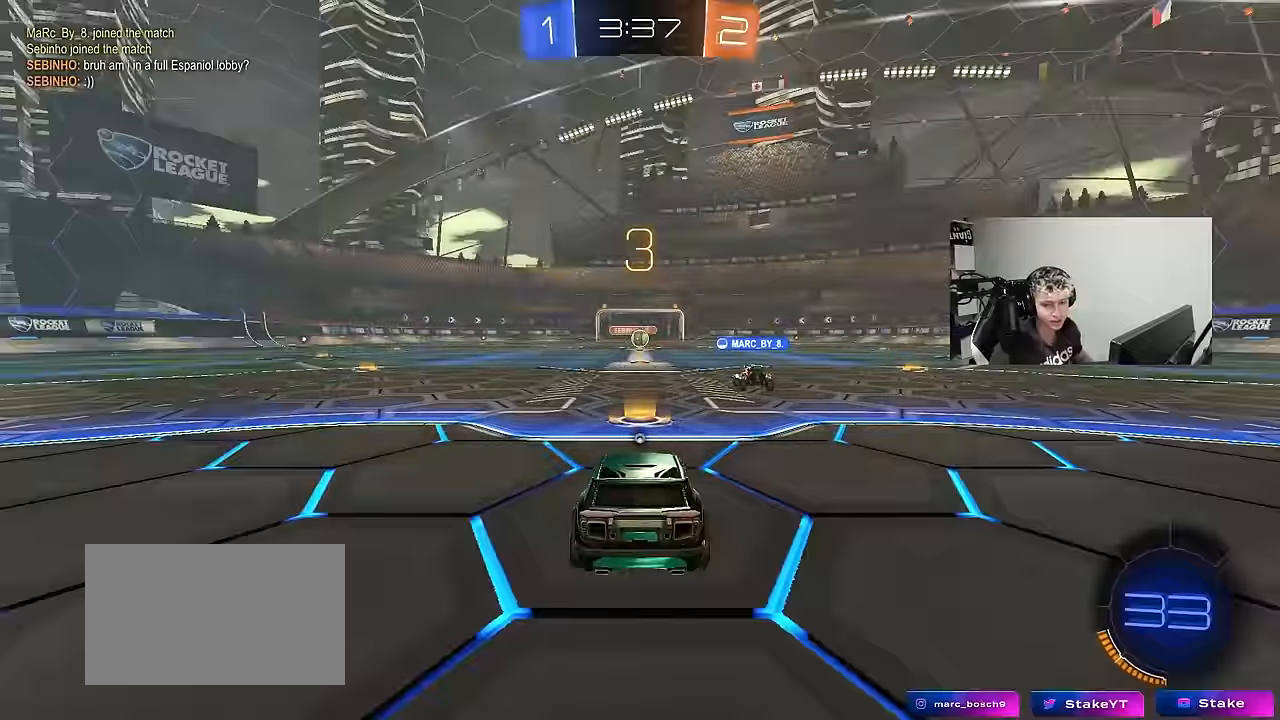
{"keys": [], "mouse_move": "still", "events": []}
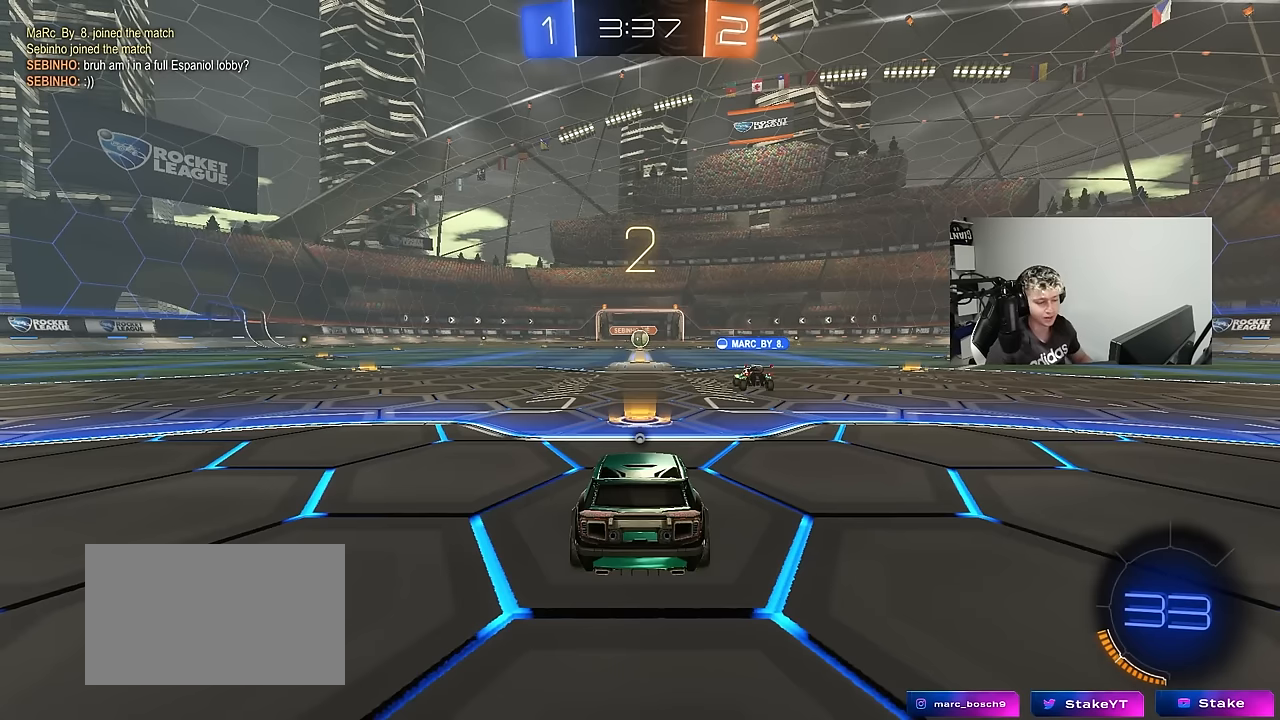
{"keys": ["tab"], "mouse_move": "up-left", "events": [[250, "tab", "down"]]}
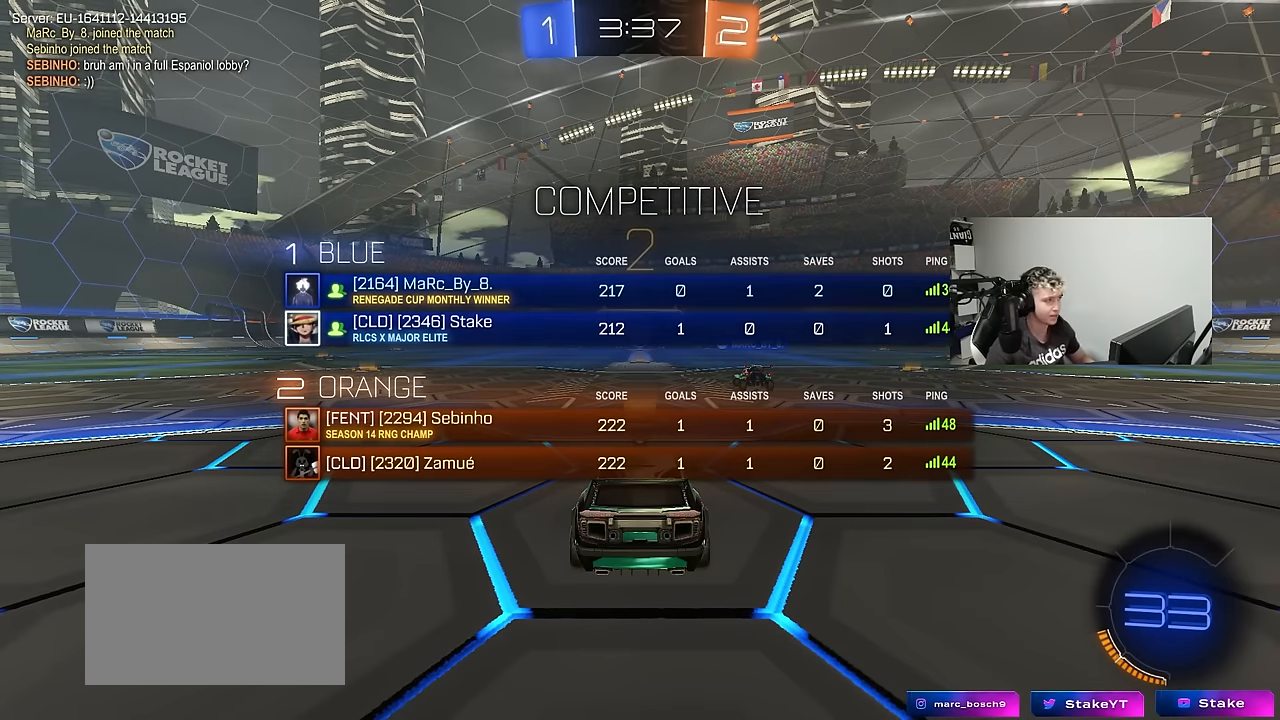
{"keys": ["w"], "mouse_move": "down-right", "events": [[166, "w", "down"], [216, "tab", "up"]]}
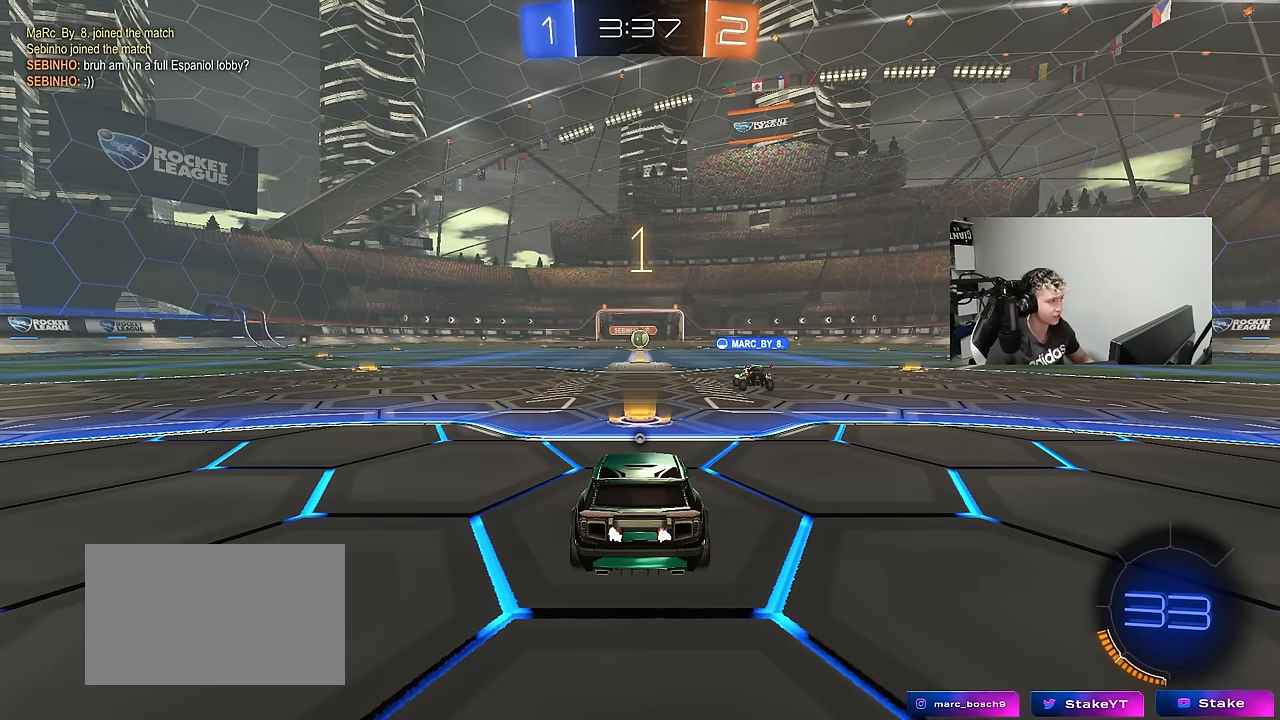
{"keys": ["w"], "mouse_move": "down-right", "events": []}
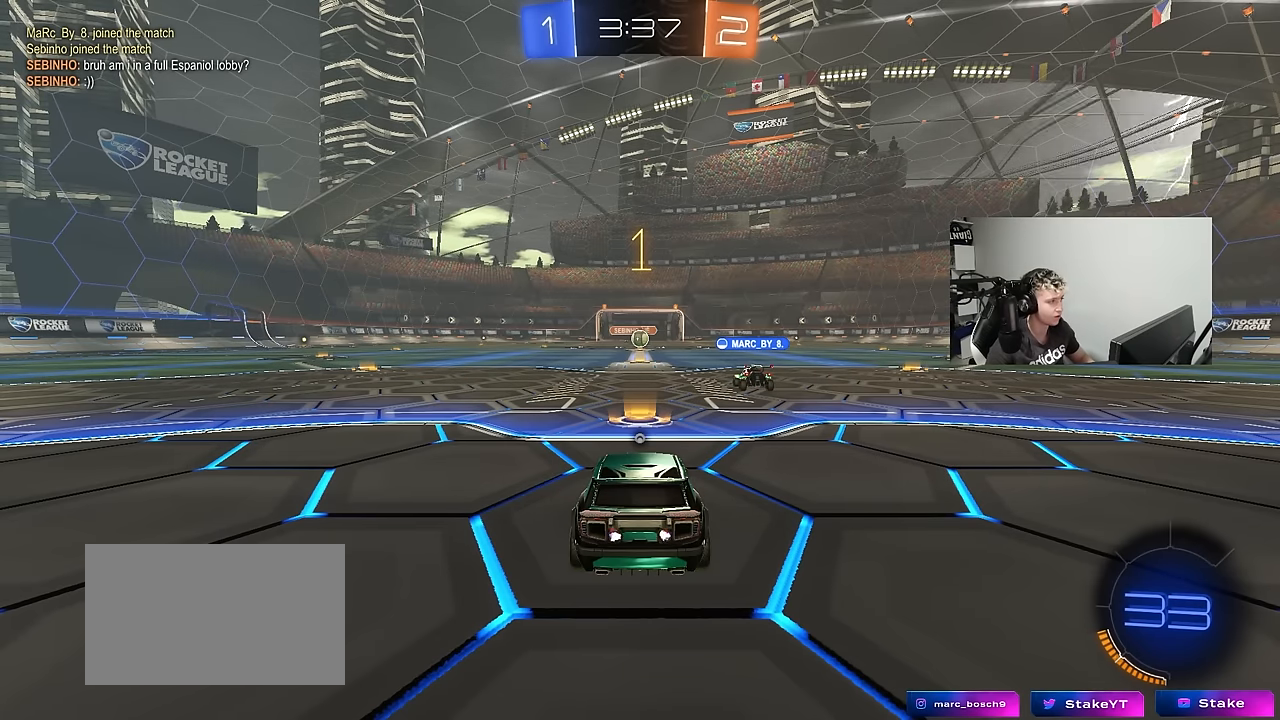
{"keys": ["w"], "mouse_move": "still", "events": []}
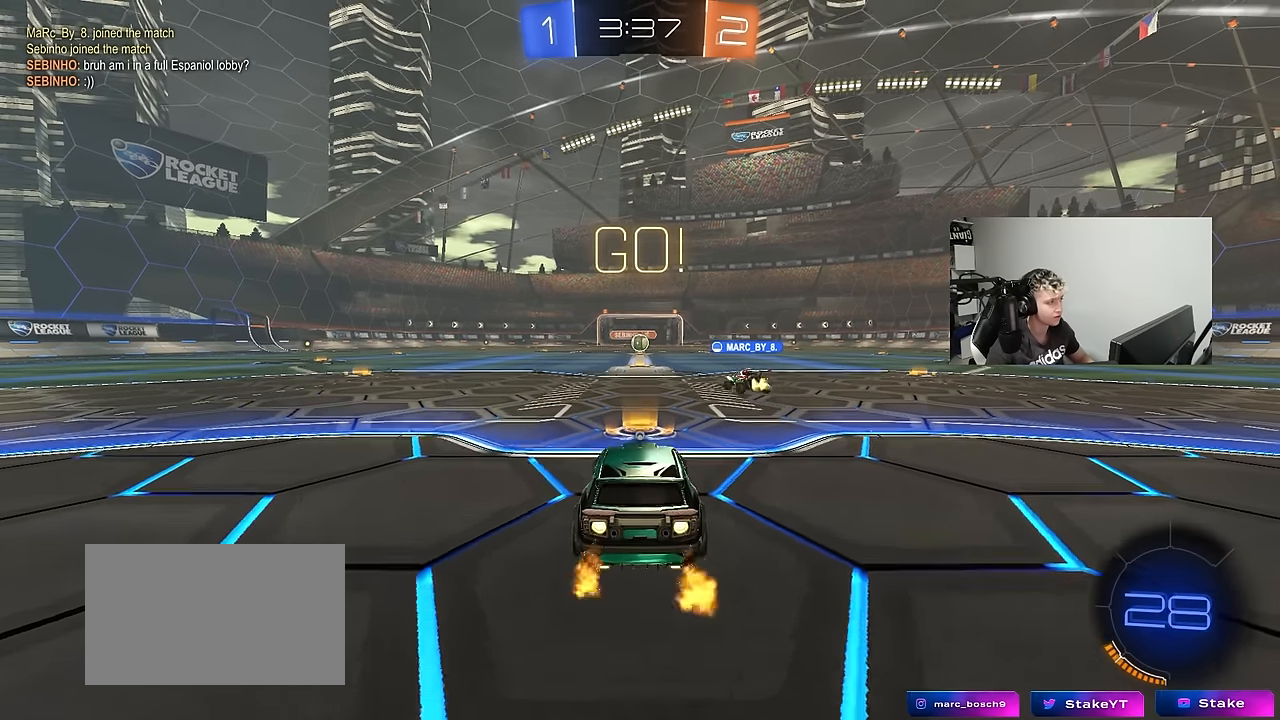
{"keys": ["a", "s", "shift", "space"], "mouse_move": "right", "events": [[66, "d", "down"], [216, "a", "down"], [216, "d", "up"], [216, "shift", "down"], [300, "s", "down"], [300, "w", "up"], [350, "space", "down"]]}
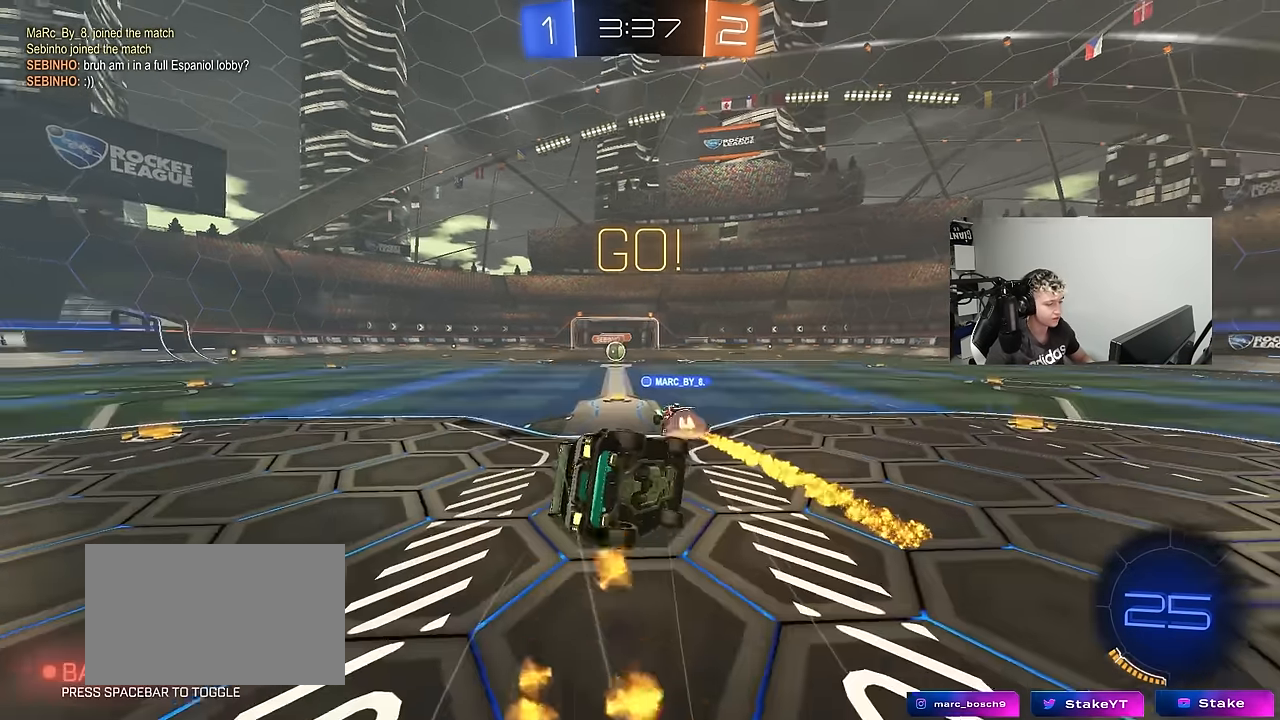
{"keys": ["a", "s", "shift"], "mouse_move": "still", "events": [[33, "space", "up"], [283, "s", "up"], [366, "s", "down"]]}
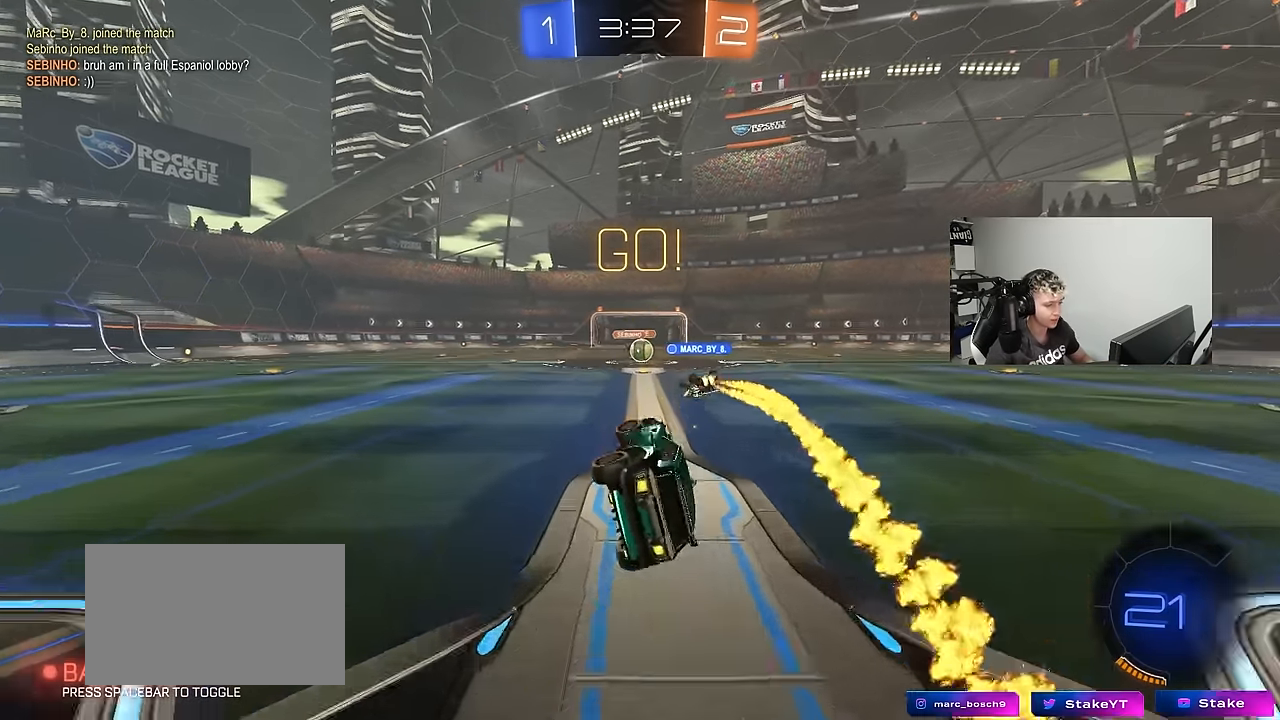
{"keys": ["w"], "mouse_move": "still", "events": [[100, "shift", "up"], [150, "a", "up"], [150, "s", "up"], [333, "w", "down"], [433, "d", "down"], [483, "d", "up"]]}
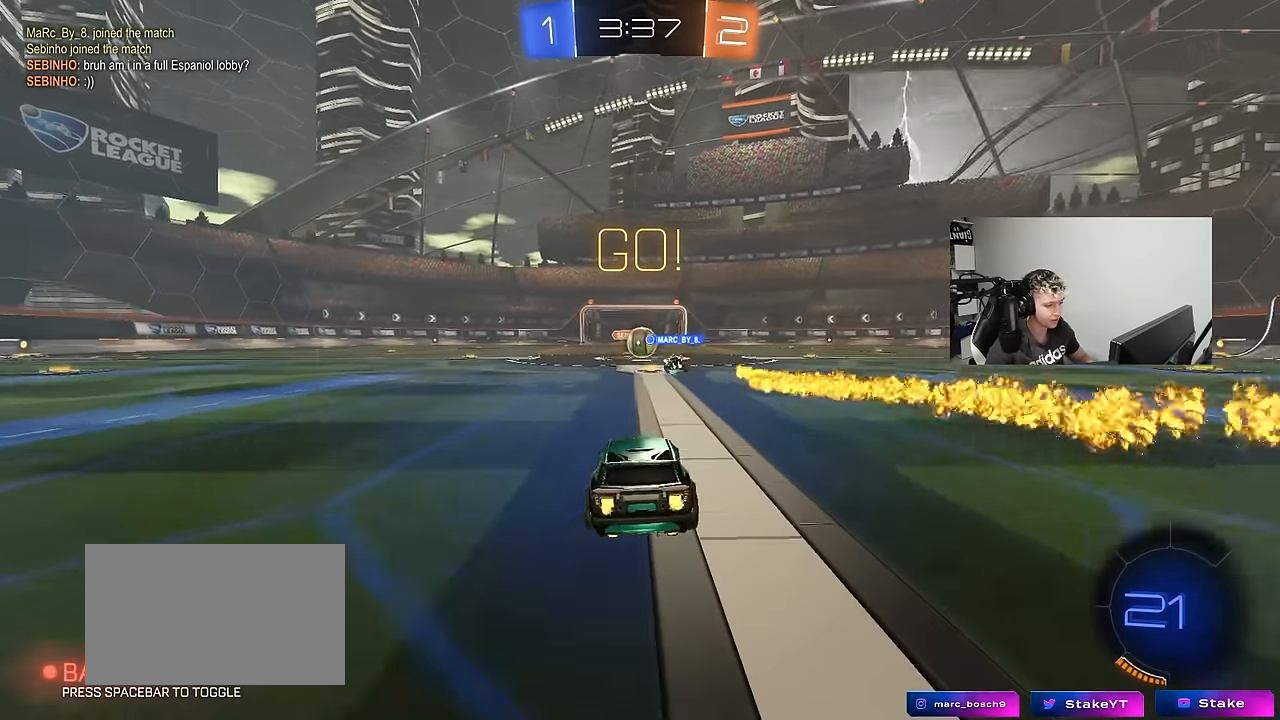
{"keys": ["a", "w"], "mouse_move": "still", "events": [[450, "a", "down"]]}
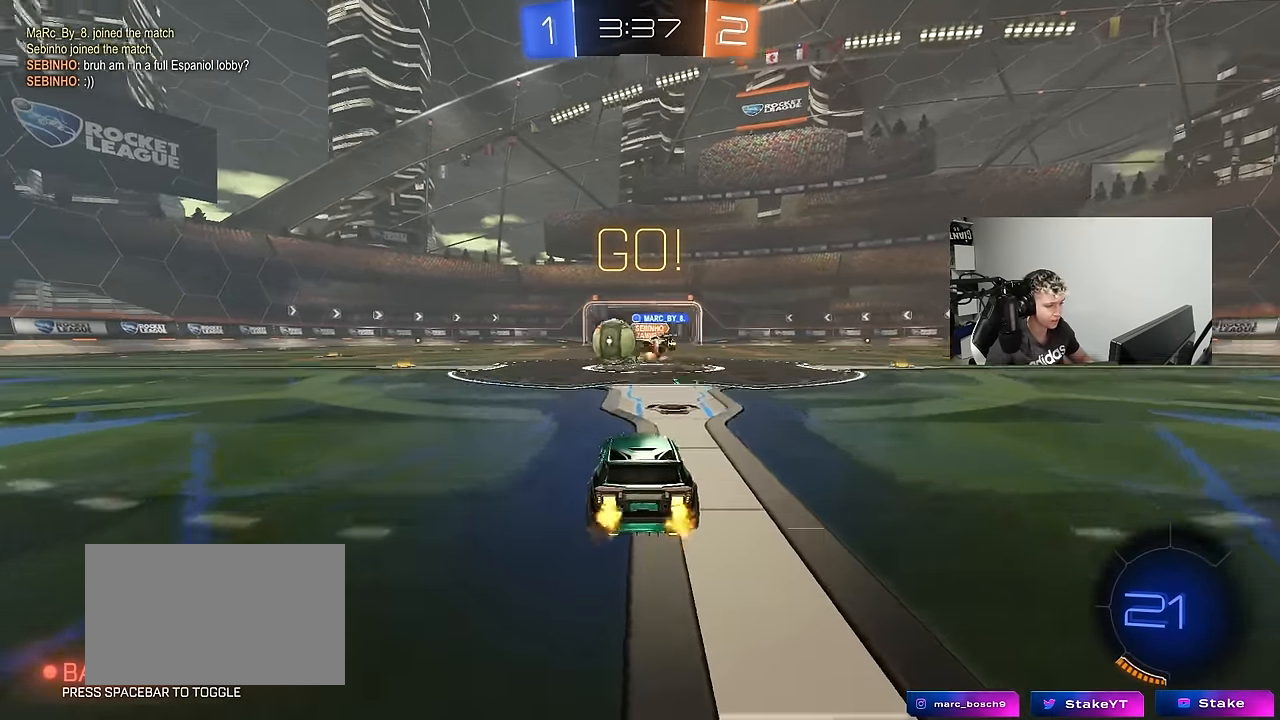
{"keys": ["a", "w"], "mouse_move": "still", "events": [[83, "d", "down"], [133, "d", "up"], [233, "shift", "down"], [316, "shift", "up"]]}
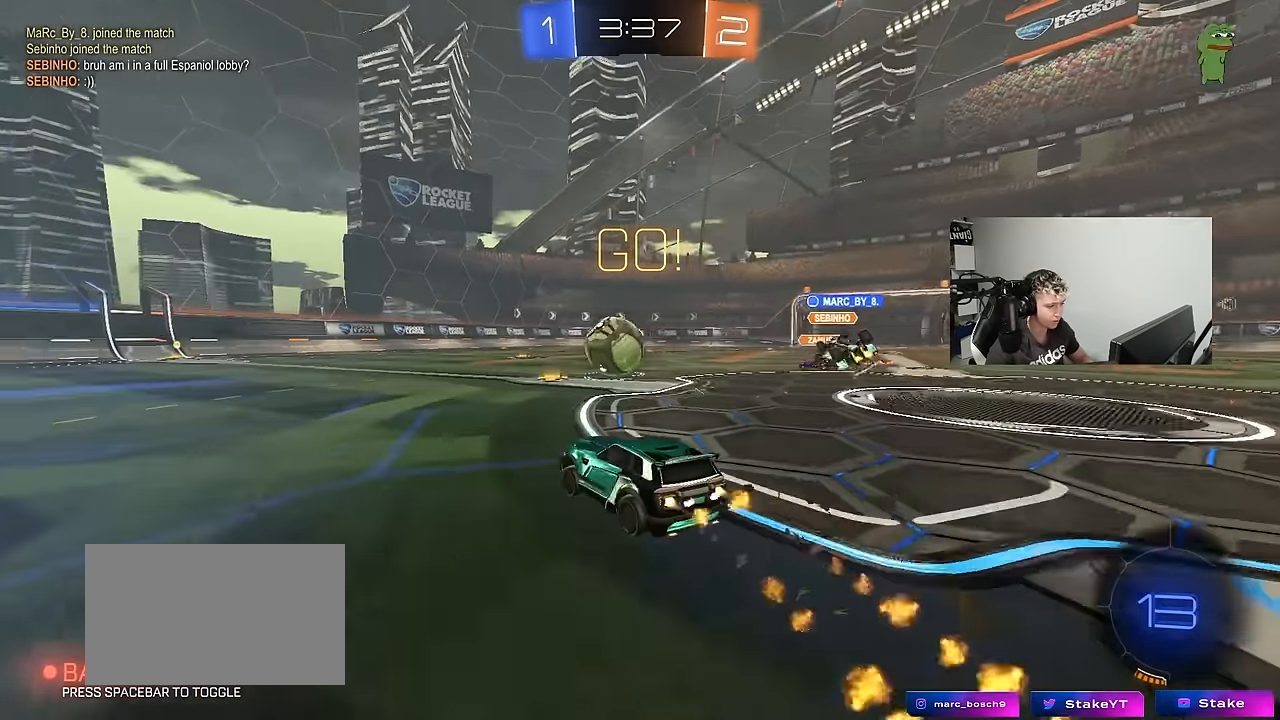
{"keys": ["a", "s", "shift", "w"], "mouse_move": "still", "events": [[16, "a", "up"], [200, "d", "down"], [333, "a", "down"], [333, "d", "up"], [333, "shift", "down"], [483, "s", "down"]]}
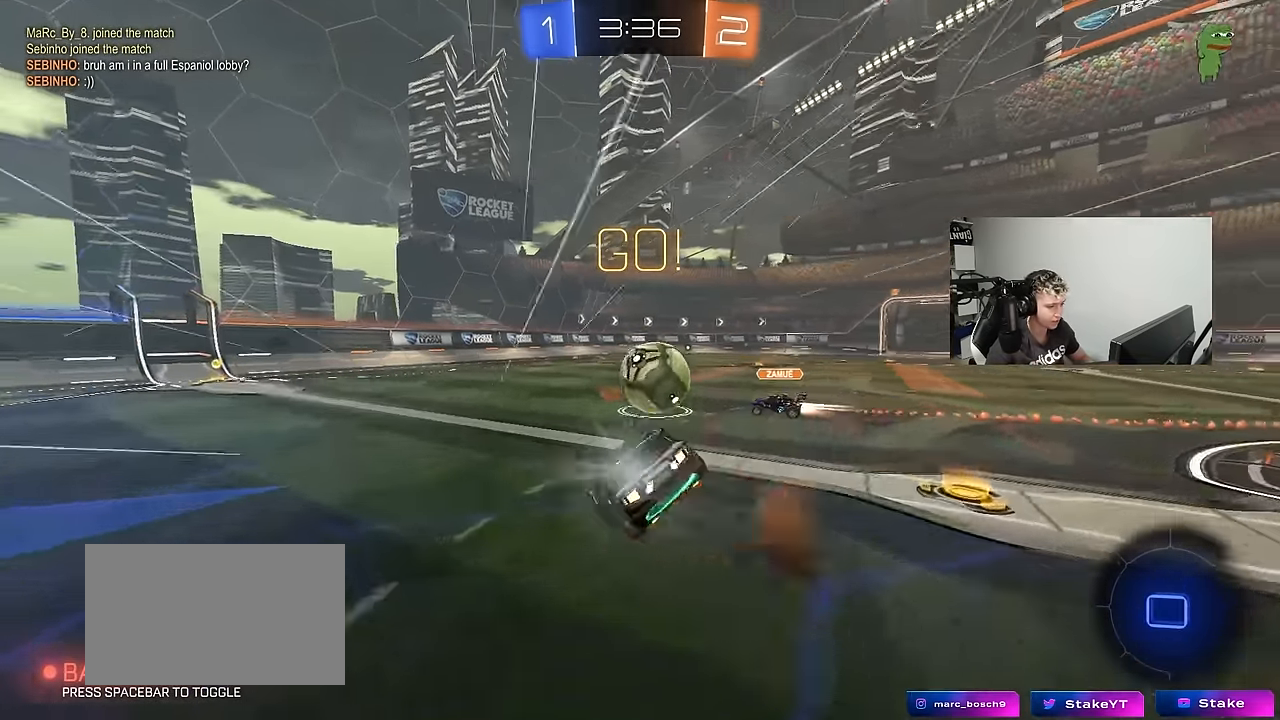
{"keys": ["a", "shift"], "mouse_move": "still", "events": [[33, "w", "up"], [450, "s", "up"]]}
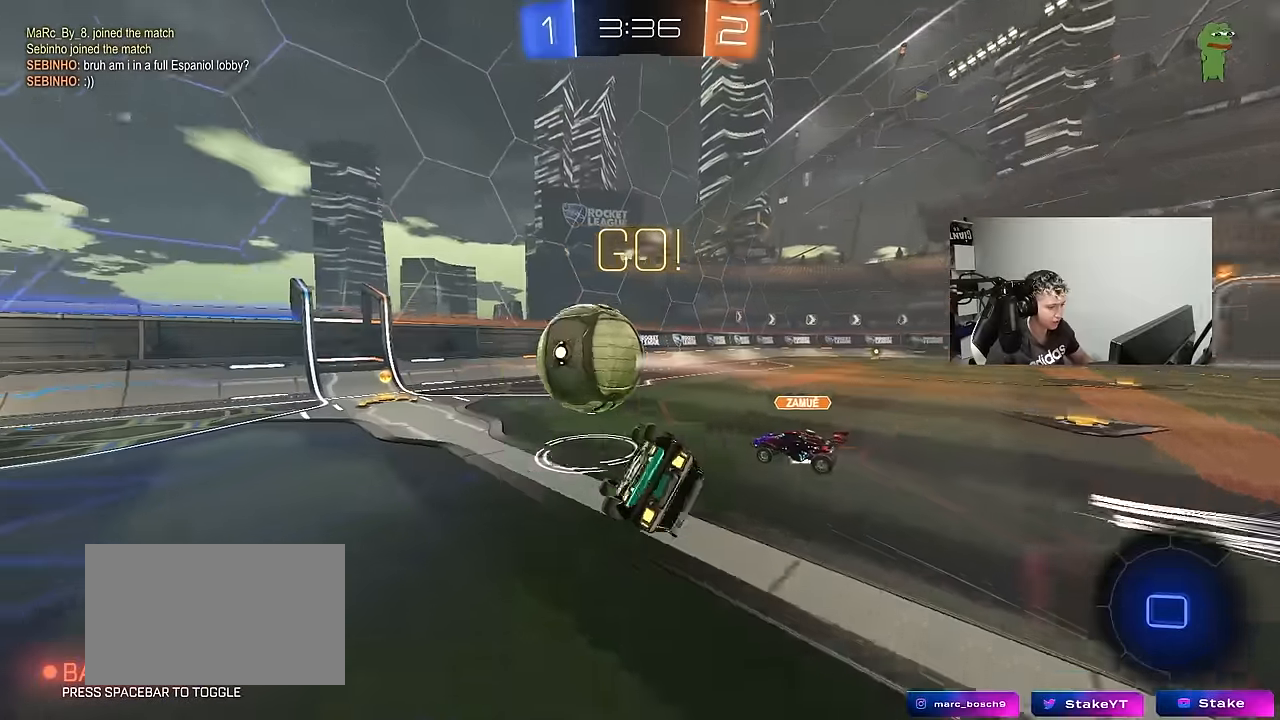
{"keys": ["a", "w"], "mouse_move": "still", "events": [[33, "s", "down"], [233, "shift", "up"], [316, "s", "up"], [466, "w", "down"]]}
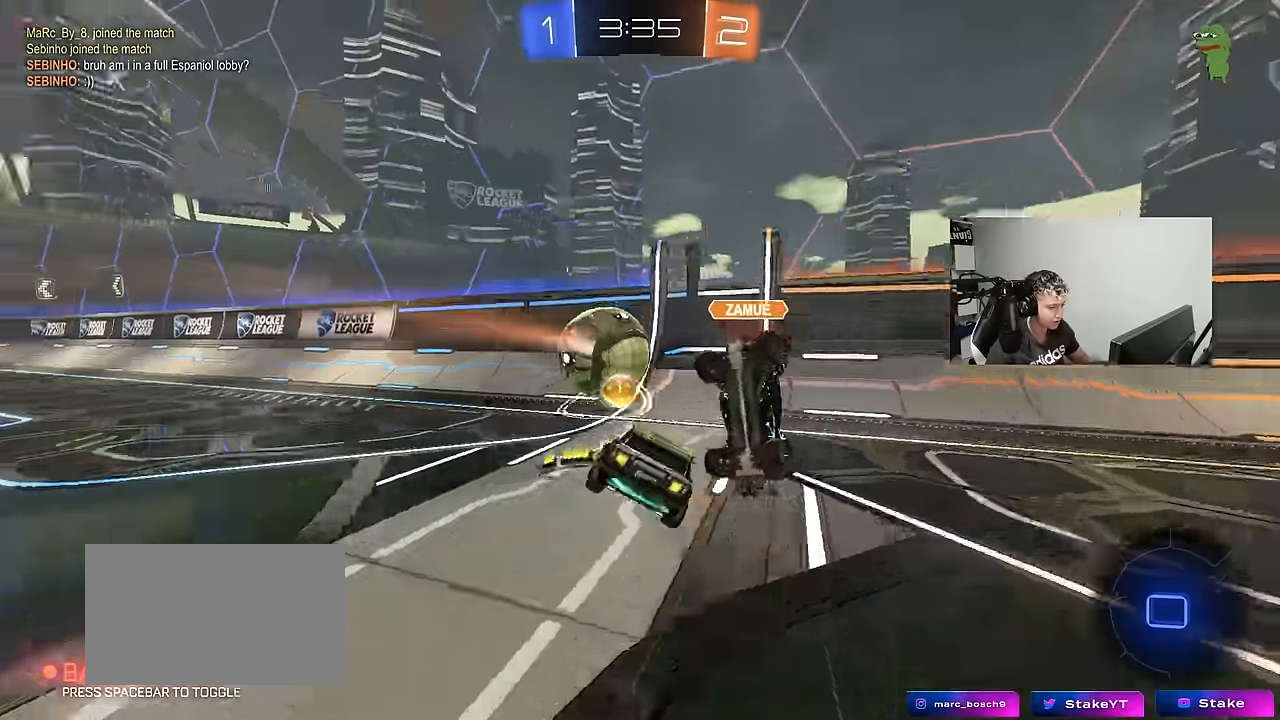
{"keys": ["a", "w"], "mouse_move": "still", "events": [[150, "a", "up"], [200, "d", "down"], [333, "d", "up"], [383, "a", "down"]]}
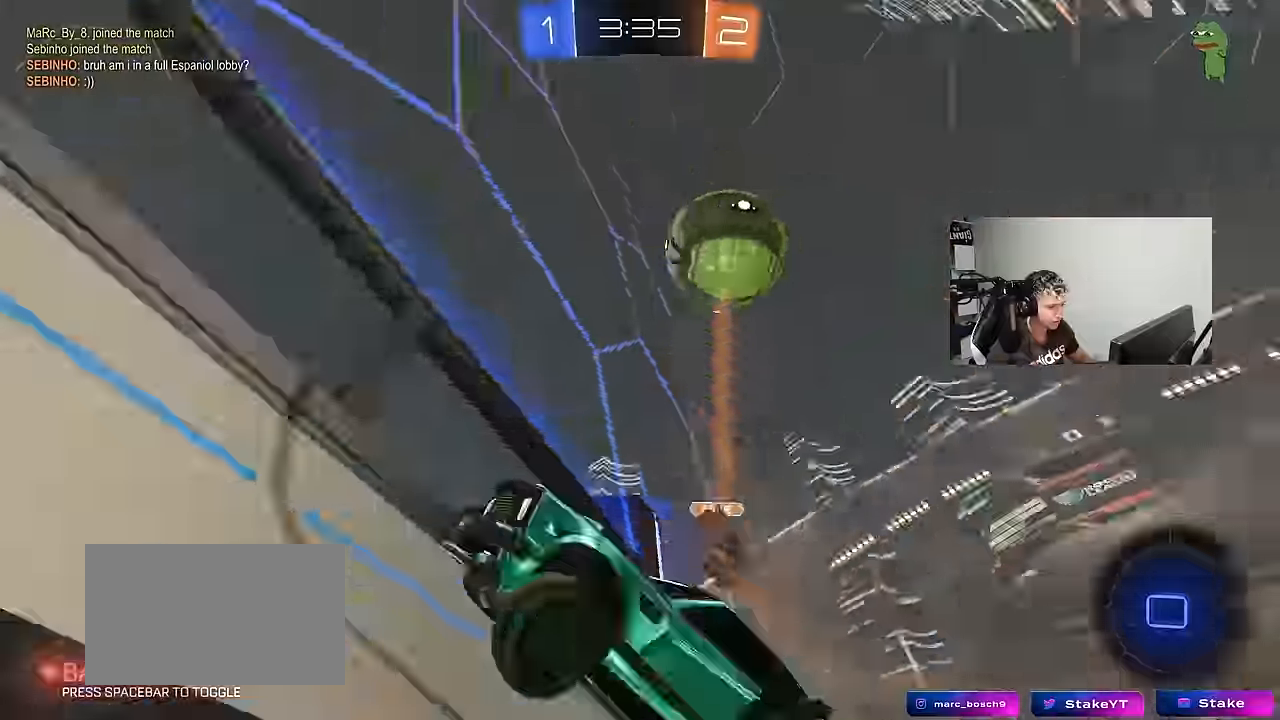
{"keys": ["d", "s", "shift"], "mouse_move": "still", "events": [[216, "a", "up"], [316, "space", "down"], [350, "w", "up"], [450, "d", "down"], [450, "s", "down"], [450, "space", "up"], [500, "shift", "down"]]}
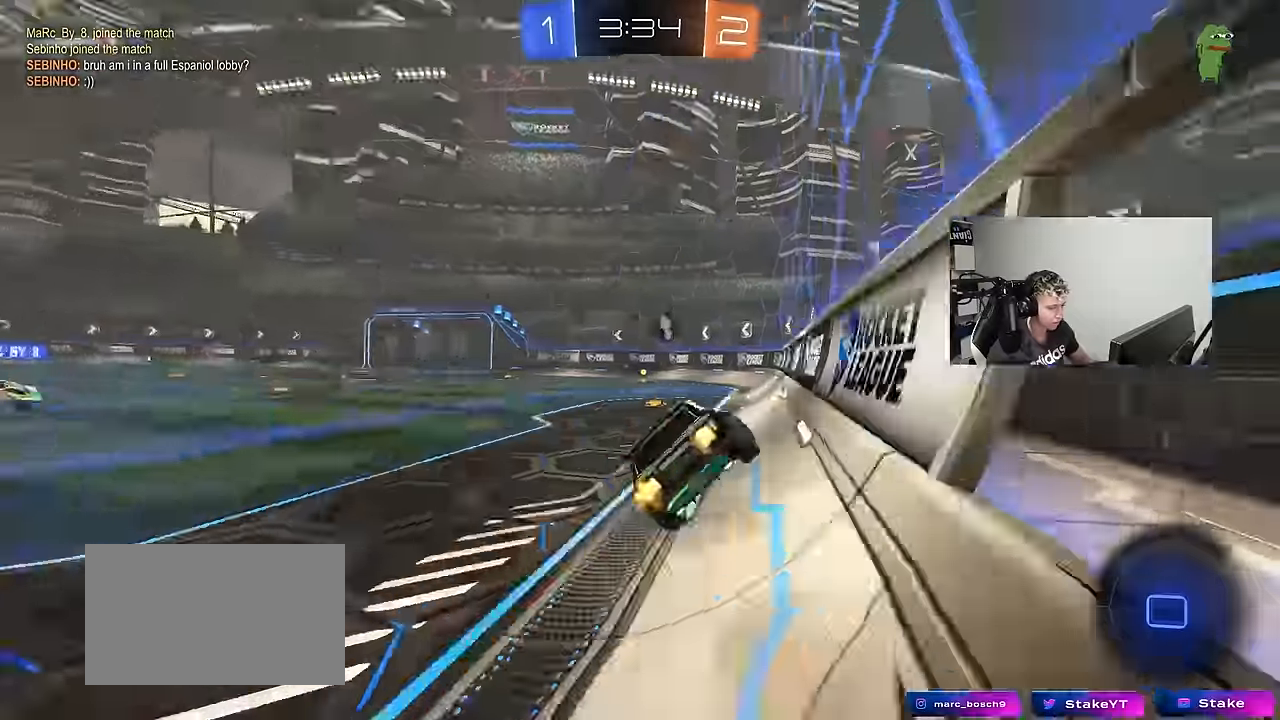
{"keys": ["w"], "mouse_move": "still", "events": [[133, "shift", "up"], [183, "s", "up"], [233, "d", "up"], [233, "shift", "down"], [283, "a", "down"], [316, "shift", "up"], [366, "w", "down"], [466, "a", "up"]]}
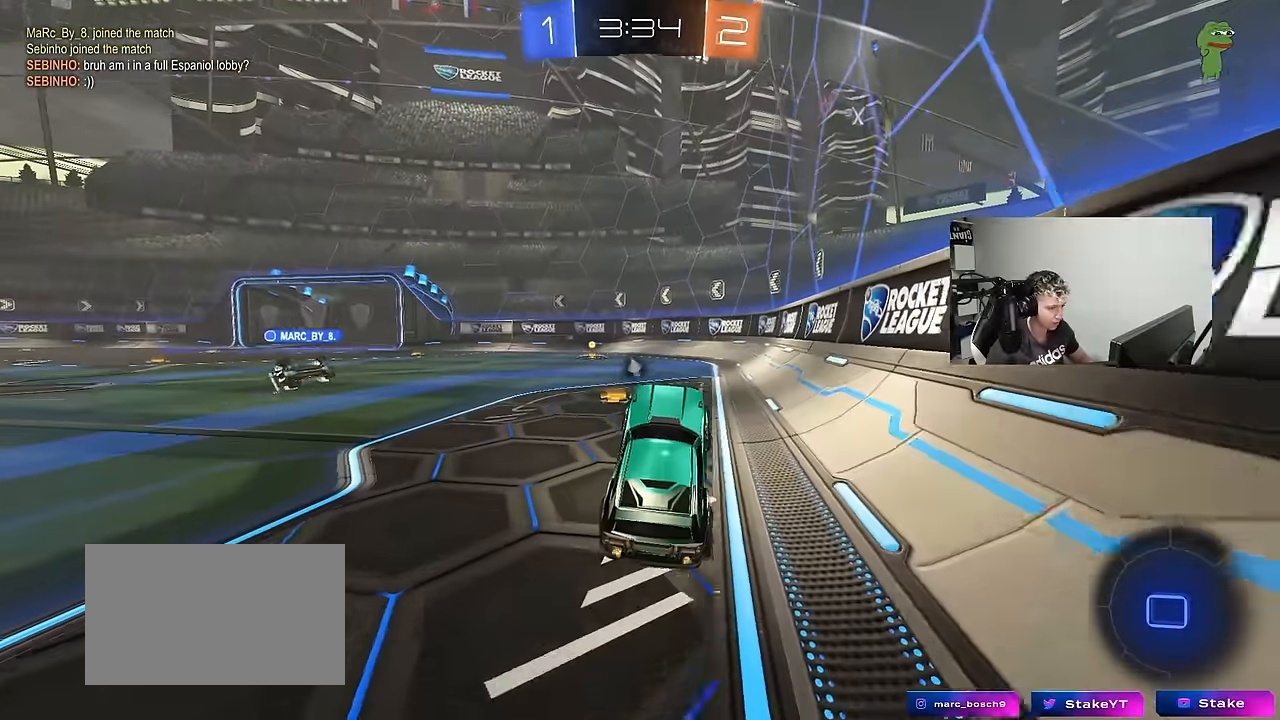
{"keys": ["w"], "mouse_move": "still", "events": [[200, "a", "down"], [483, "a", "up"]]}
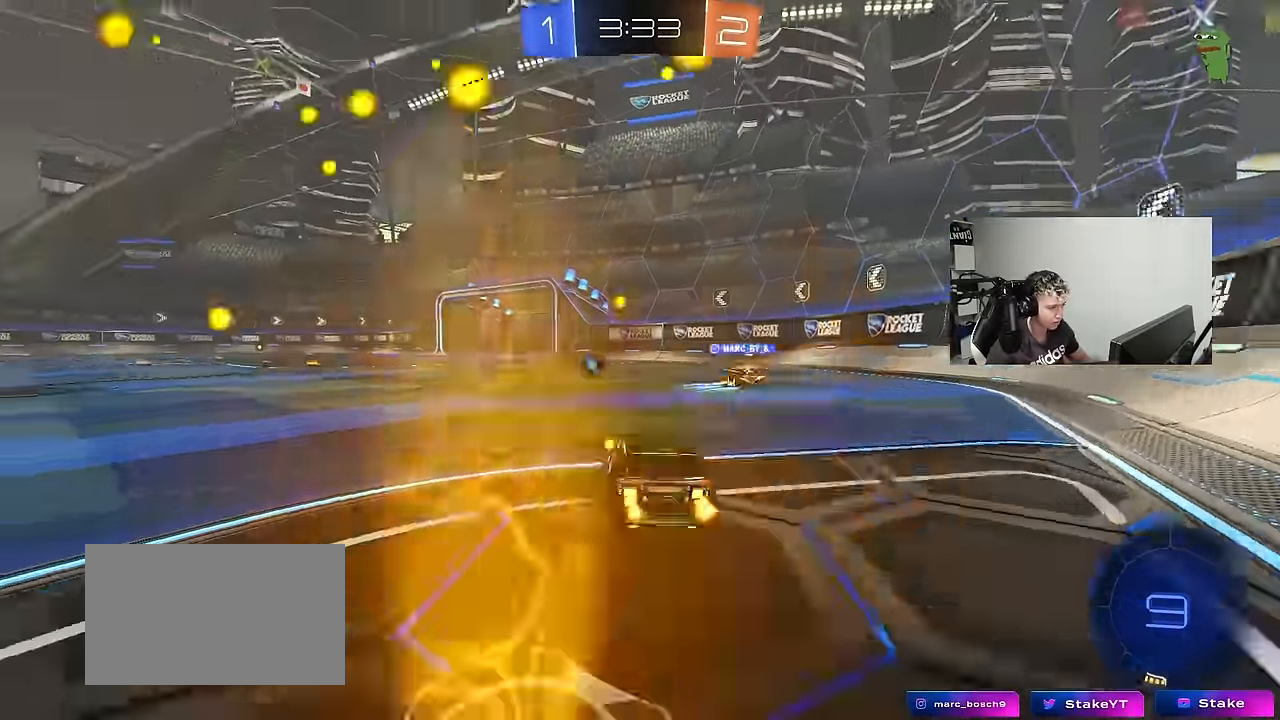
{"keys": ["a", "s", "shift"], "mouse_move": "still", "events": [[33, "d", "down"], [116, "a", "down"], [116, "d", "up"], [116, "shift", "down"], [216, "s", "down"], [216, "w", "up"], [300, "space", "down"], [500, "space", "up"]]}
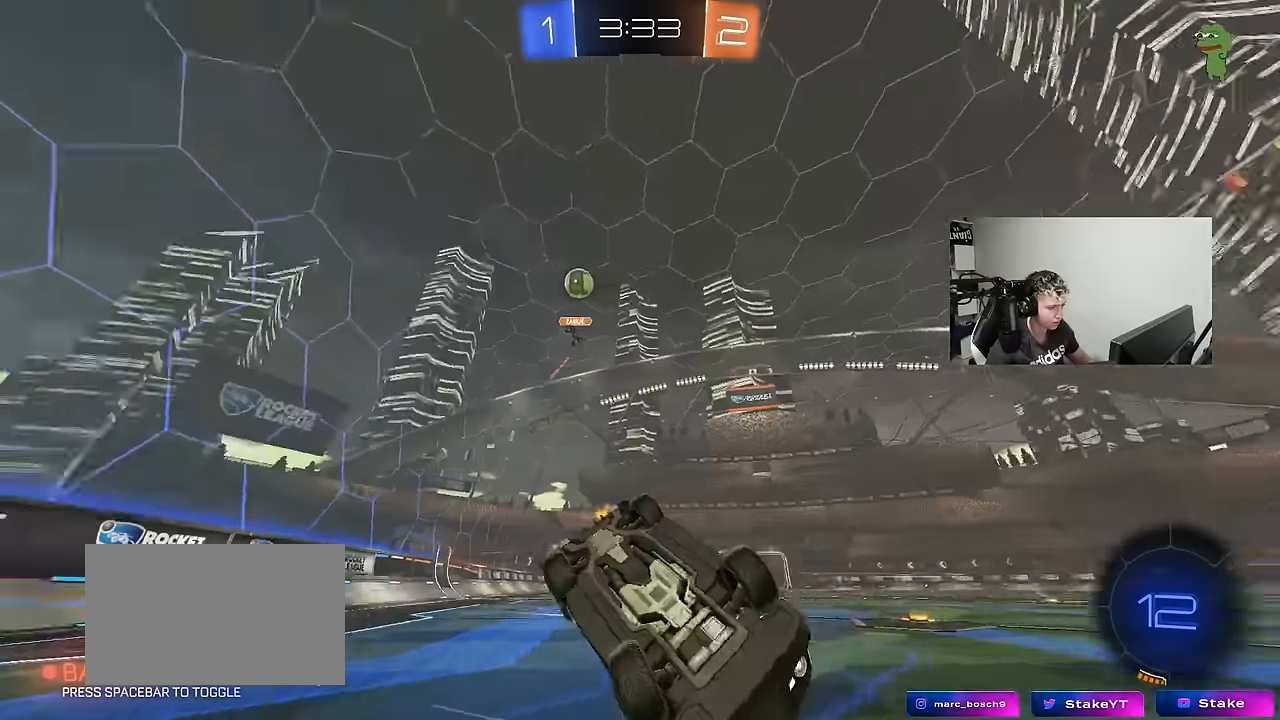
{"keys": ["s"], "mouse_move": "still", "events": [[84, "s", "up"], [234, "s", "down"], [417, "shift", "up"], [467, "a", "up"]]}